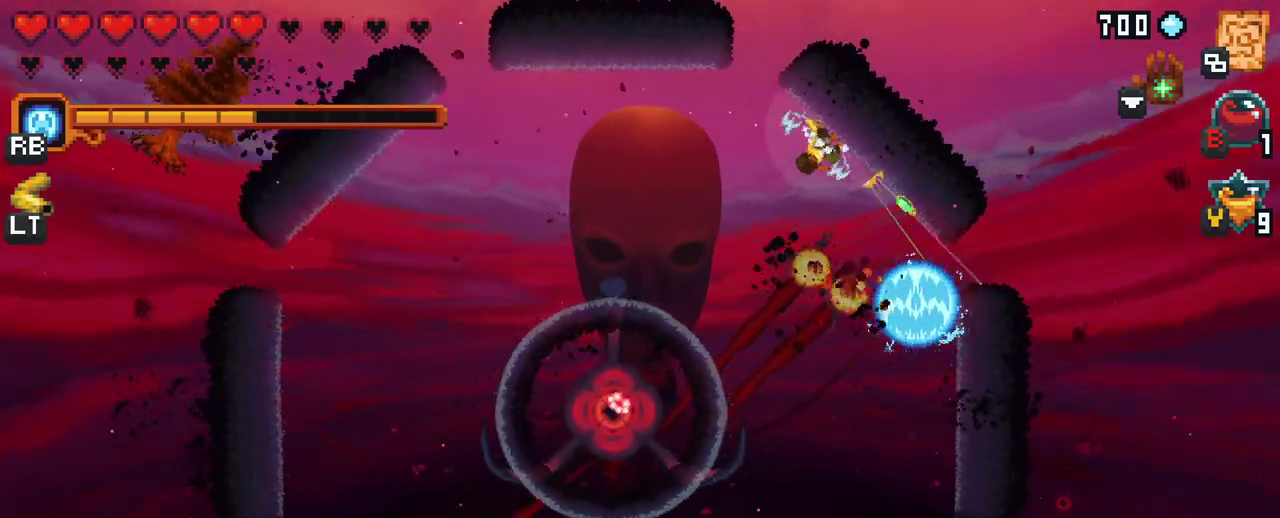
Gameplay with a controller (Xbox layout); each line is a JSON object with the inputs held at the frame after it. "events" lists button and stick changes between this image and that frame as [ms after this image, input, new state], when the widget could be followed in between. Not read: L3 R3.
{"buttons": [], "left_stick": "down", "right_stick": "center", "events": [[467, "left_stick", "down"]]}
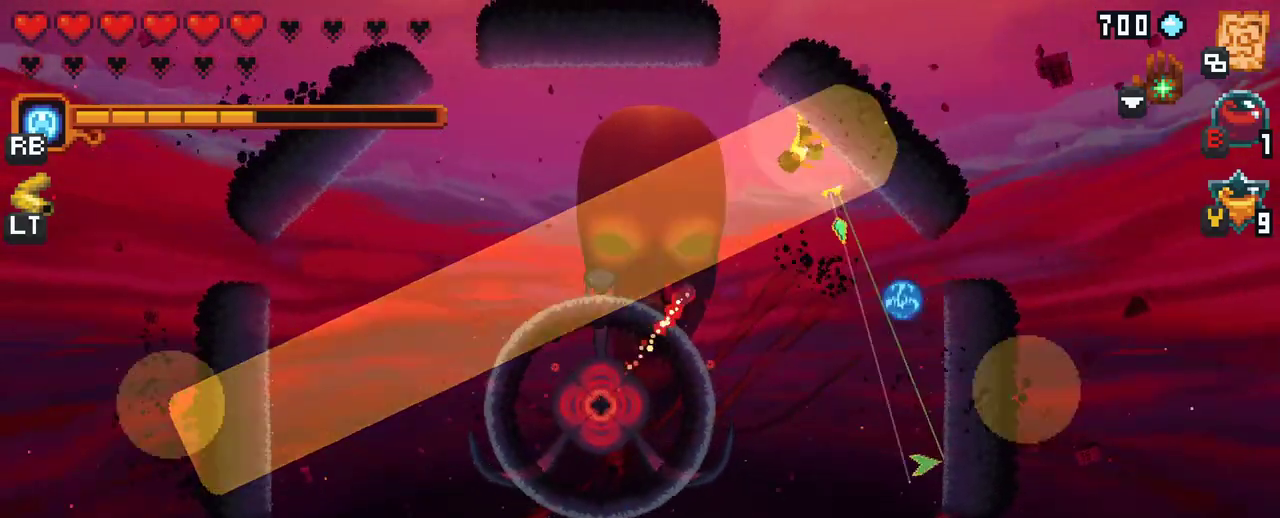
{"buttons": [], "left_stick": "down", "right_stick": "center", "events": [[217, "A", "down"], [383, "A", "up"]]}
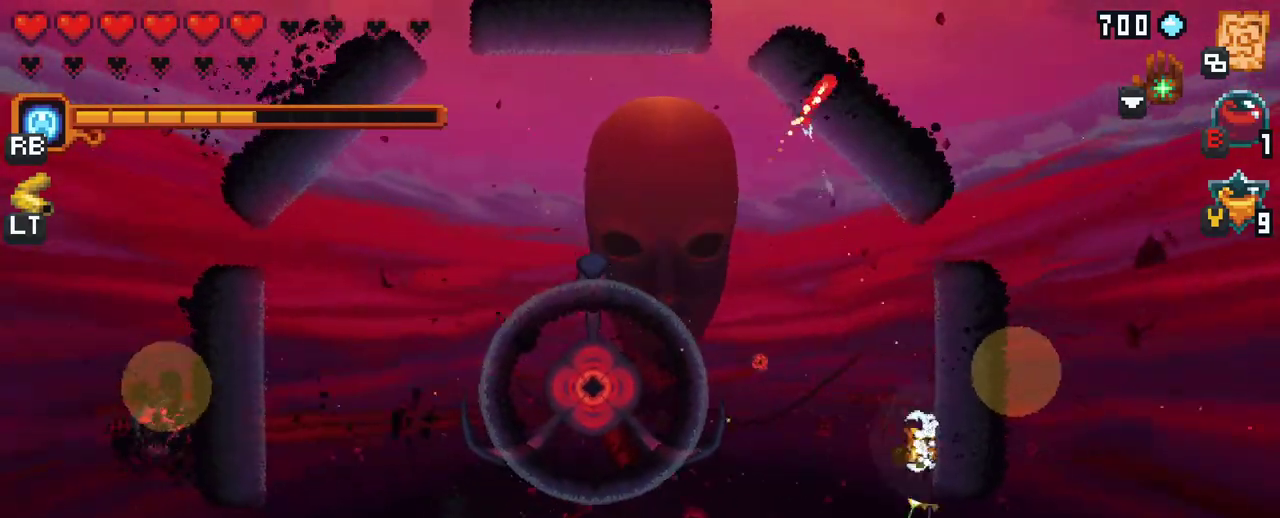
{"buttons": [], "left_stick": "down-left", "right_stick": "center", "events": [[17, "left_stick", "down-left"], [250, "A", "down"], [417, "A", "up"]]}
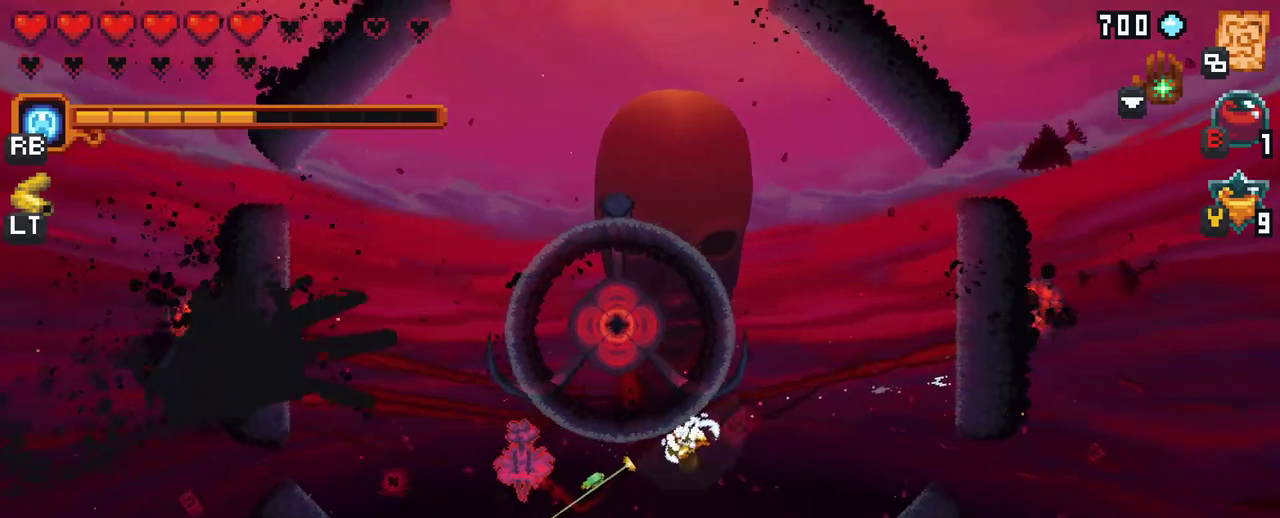
{"buttons": [], "left_stick": "up-left", "right_stick": "center", "events": [[217, "A", "down"], [233, "left_stick", "down"], [400, "A", "up"], [500, "left_stick", "up-left"]]}
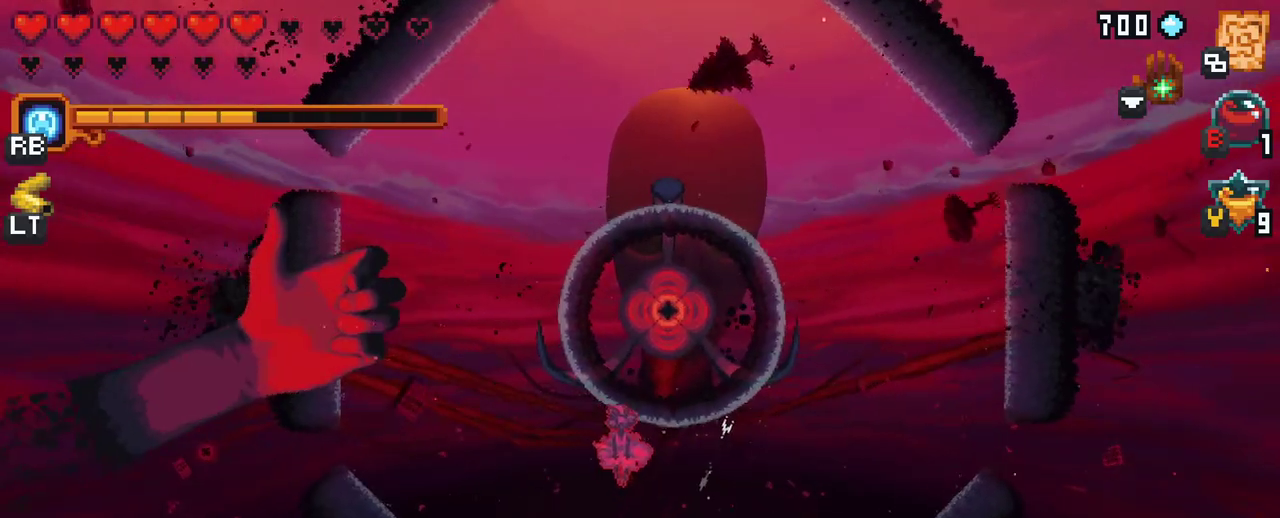
{"buttons": [], "left_stick": "up", "right_stick": "center", "events": [[33, "X", "down"], [233, "left_stick", "up"], [467, "X", "up"]]}
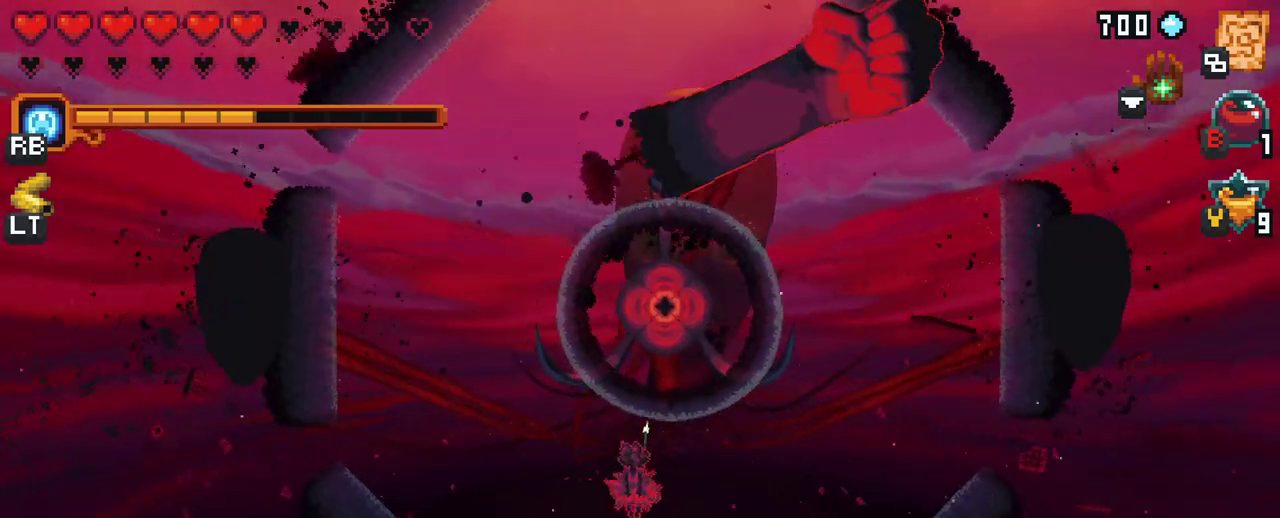
{"buttons": ["X"], "left_stick": "up", "right_stick": "center", "events": [[283, "X", "down"]]}
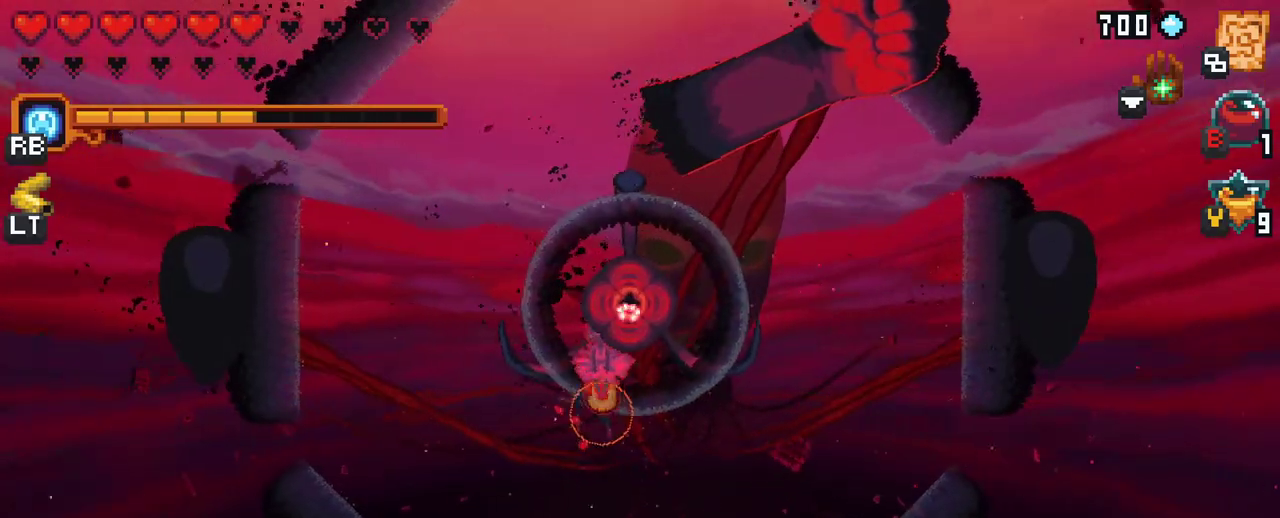
{"buttons": [], "left_stick": "up", "right_stick": "center", "events": [[200, "X", "up"]]}
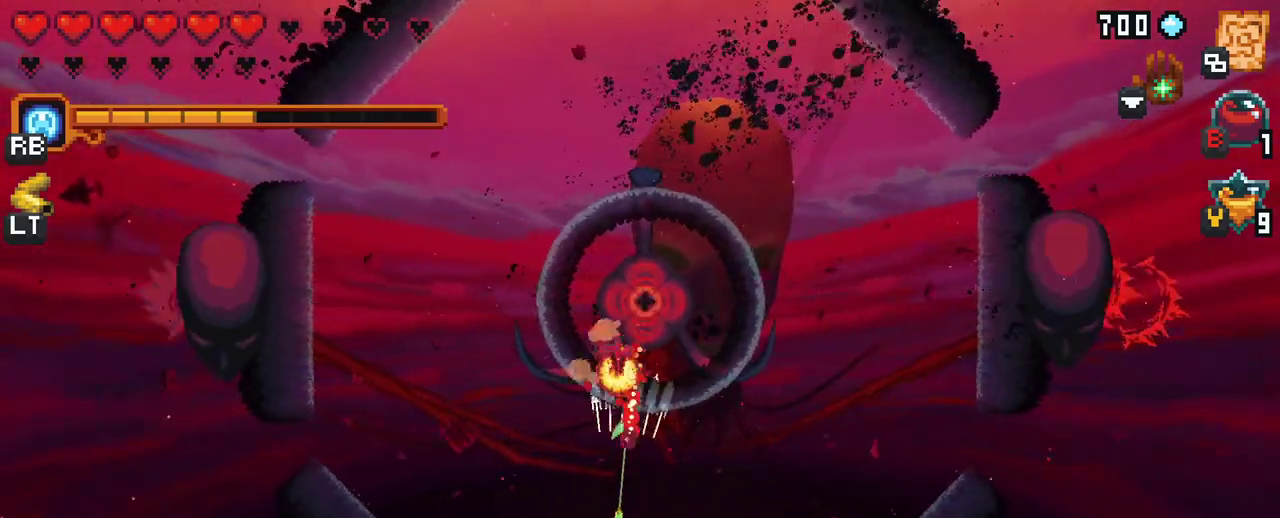
{"buttons": [], "left_stick": "up-left", "right_stick": "center", "events": [[183, "left_stick", "up-left"], [283, "A", "down"], [467, "A", "up"]]}
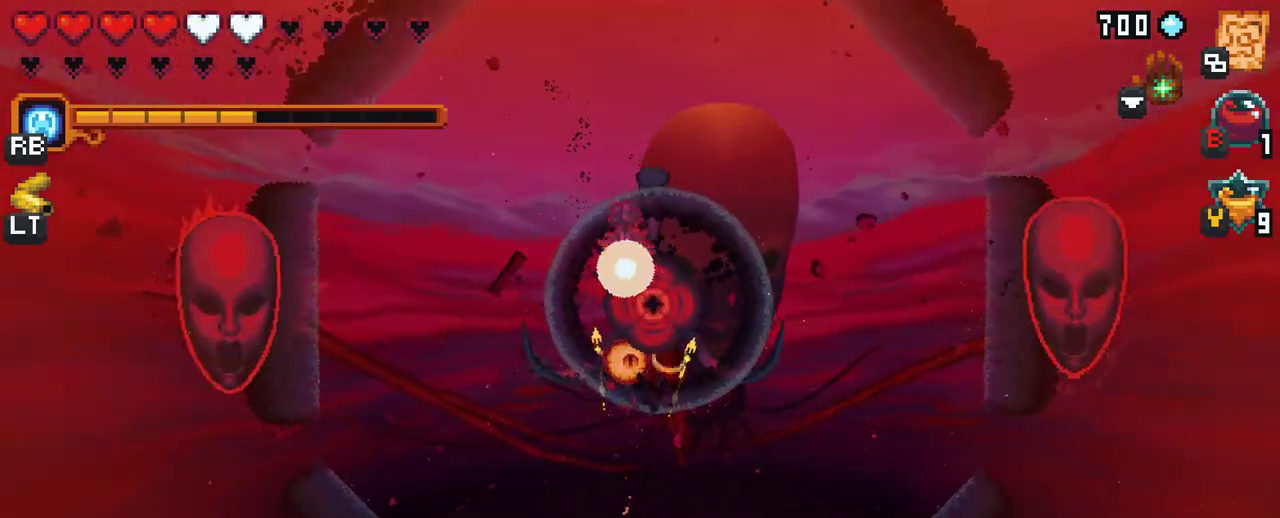
{"buttons": [], "left_stick": "up", "right_stick": "center", "events": [[50, "left_stick", "up"]]}
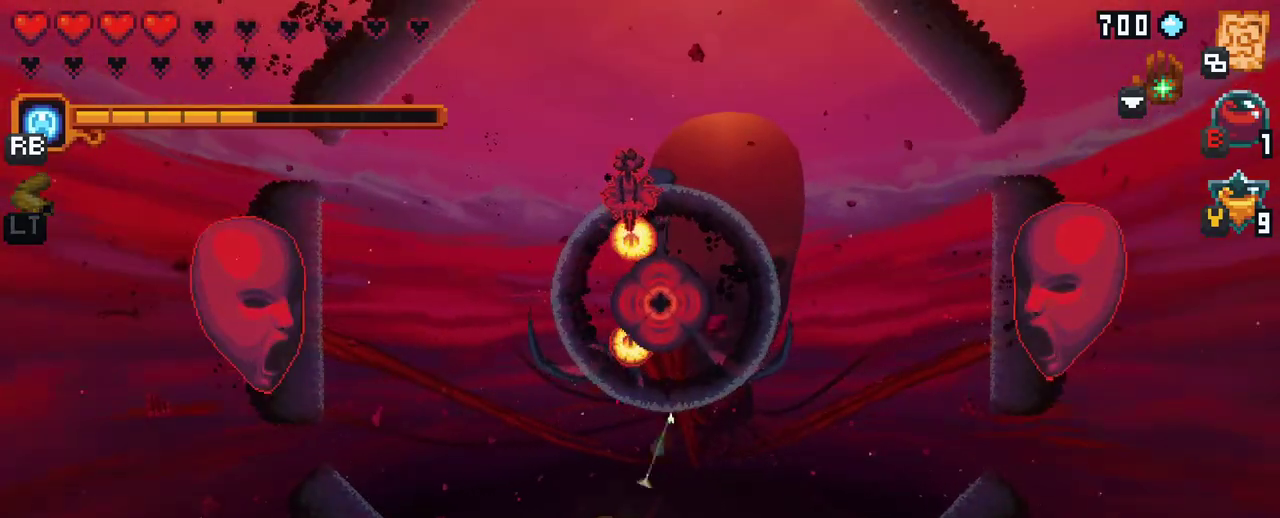
{"buttons": ["X"], "left_stick": "up", "right_stick": "center", "events": [[67, "X", "down"]]}
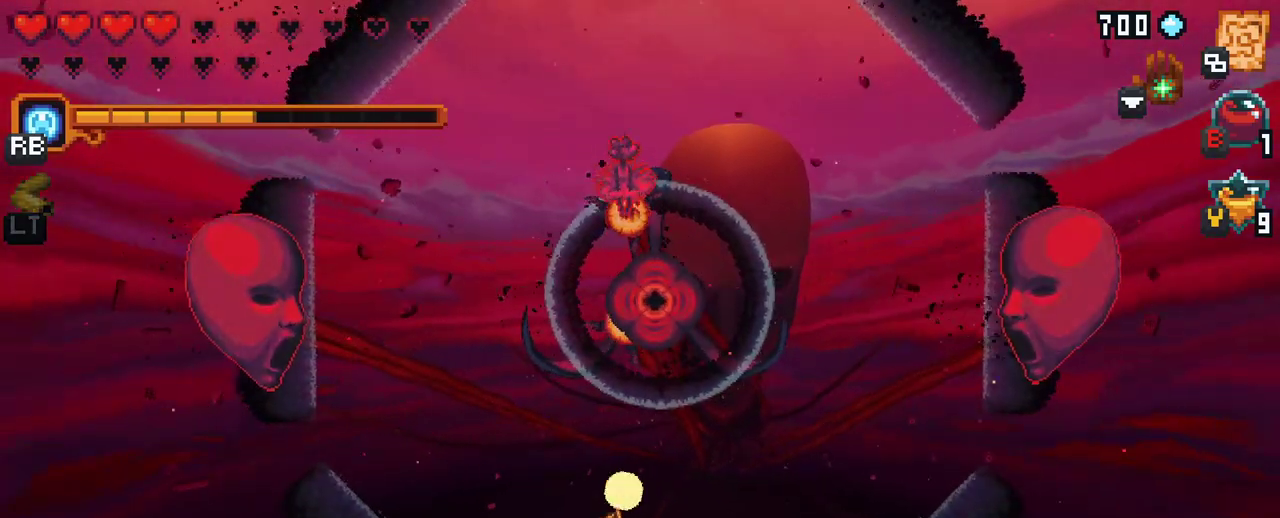
{"buttons": [], "left_stick": "up-right", "right_stick": "center", "events": [[17, "X", "up"], [500, "left_stick", "up-right"]]}
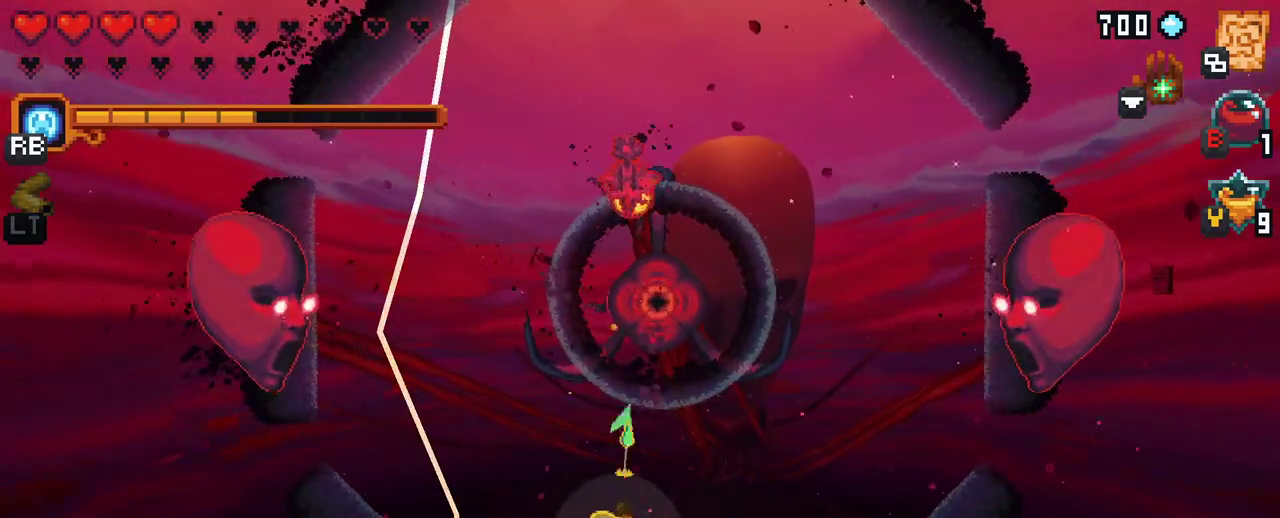
{"buttons": [], "left_stick": "up-right", "right_stick": "center", "events": [[133, "left_stick", "right"], [283, "A", "down"], [450, "A", "up"], [450, "left_stick", "up-right"]]}
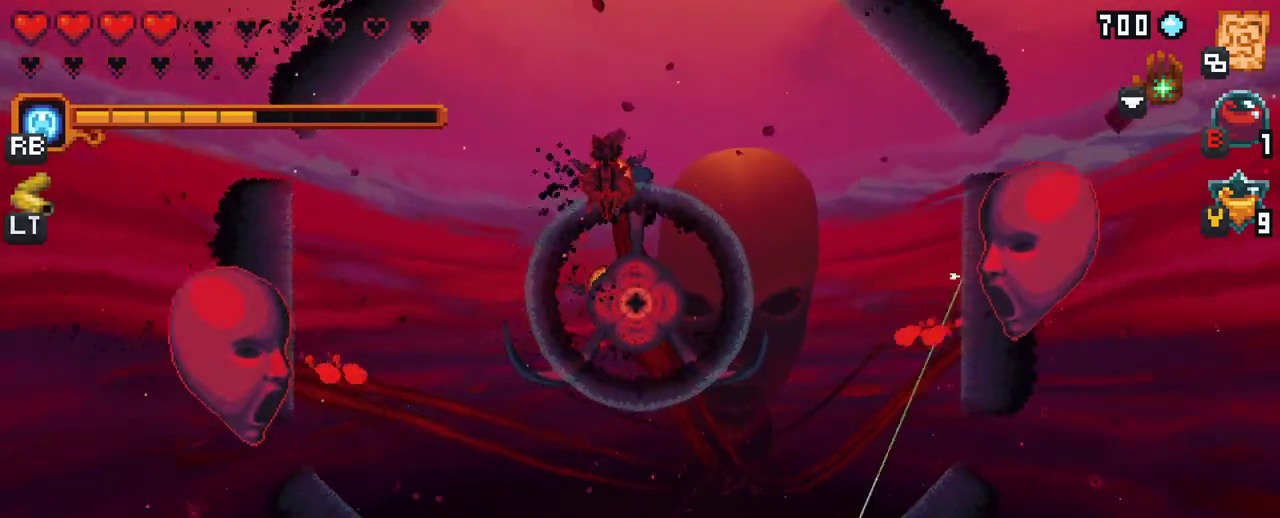
{"buttons": [], "left_stick": "up-right", "right_stick": "center", "events": [[100, "left_stick", "up"], [183, "A", "down"], [250, "left_stick", "up-right"], [383, "A", "up"]]}
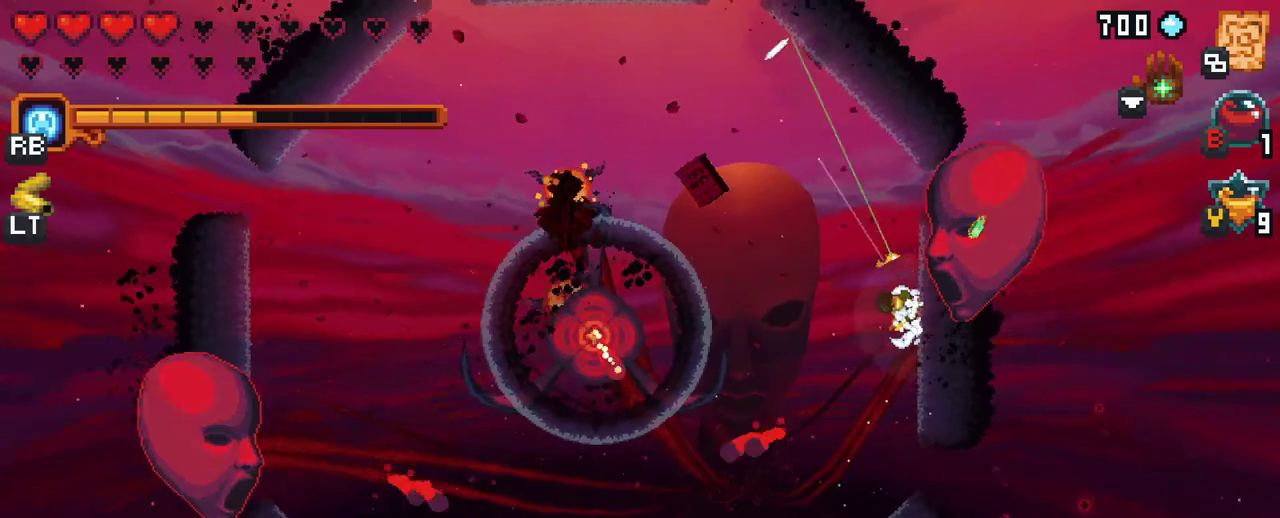
{"buttons": [], "left_stick": "left", "right_stick": "center", "events": [[117, "left_stick", "up-left"], [200, "A", "down"], [400, "A", "up"], [467, "left_stick", "left"]]}
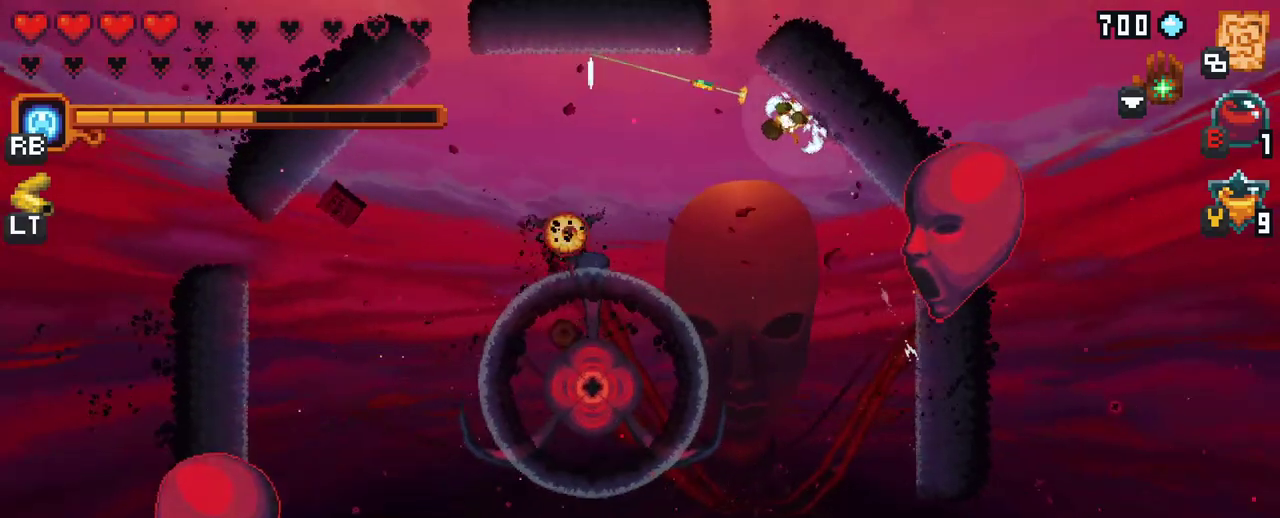
{"buttons": [], "left_stick": "down-left", "right_stick": "center", "events": [[133, "left_stick", "down-left"], [233, "A", "down"], [433, "A", "up"]]}
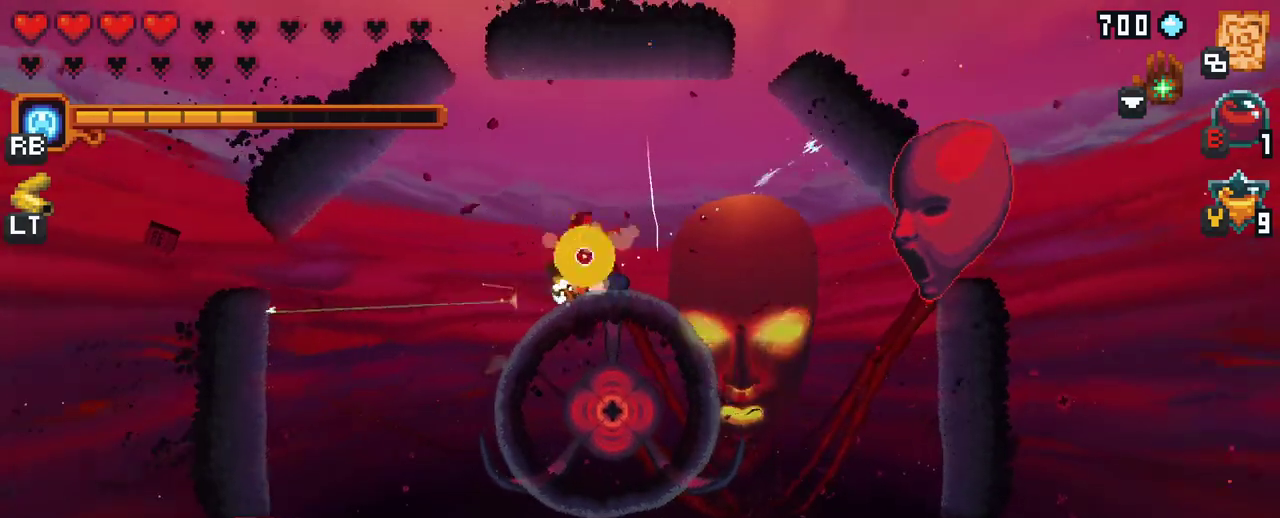
{"buttons": [], "left_stick": "down-left", "right_stick": "center", "events": [[200, "left_stick", "left"], [317, "A", "down"], [500, "A", "up"], [500, "left_stick", "down-left"]]}
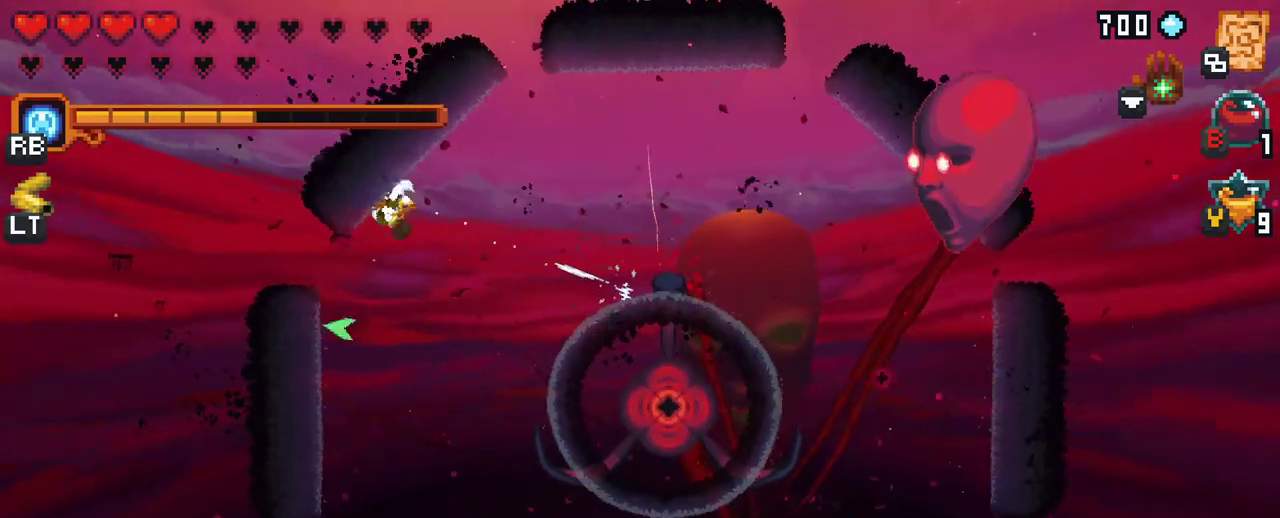
{"buttons": ["X"], "left_stick": "down-right", "right_stick": "center", "events": [[150, "X", "down"], [167, "left_stick", "down-right"]]}
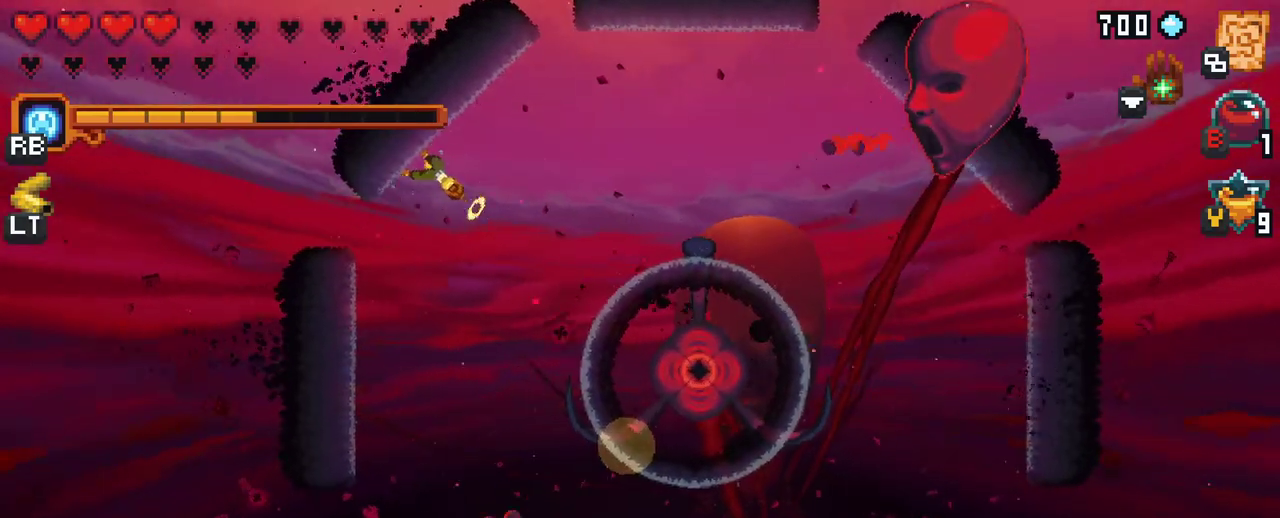
{"buttons": [], "left_stick": "down", "right_stick": "center", "events": [[67, "X", "up"], [233, "left_stick", "down"]]}
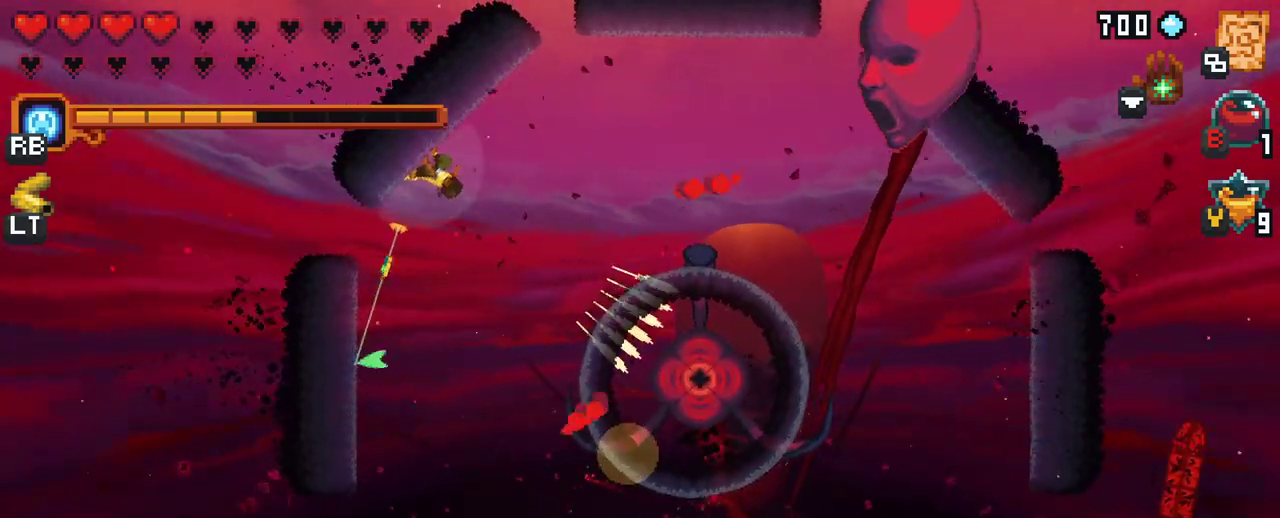
{"buttons": [], "left_stick": "down-right", "right_stick": "center", "events": [[67, "A", "down"], [217, "A", "up"], [450, "left_stick", "down-right"]]}
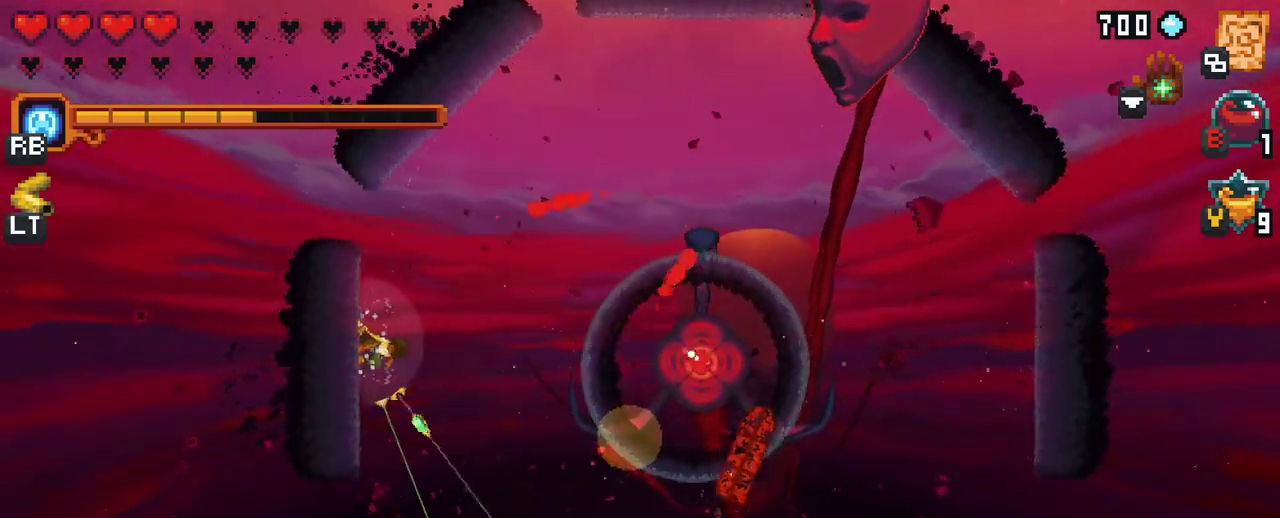
{"buttons": [], "left_stick": "down", "right_stick": "center", "events": [[17, "X", "down"], [317, "X", "up"], [400, "left_stick", "down"]]}
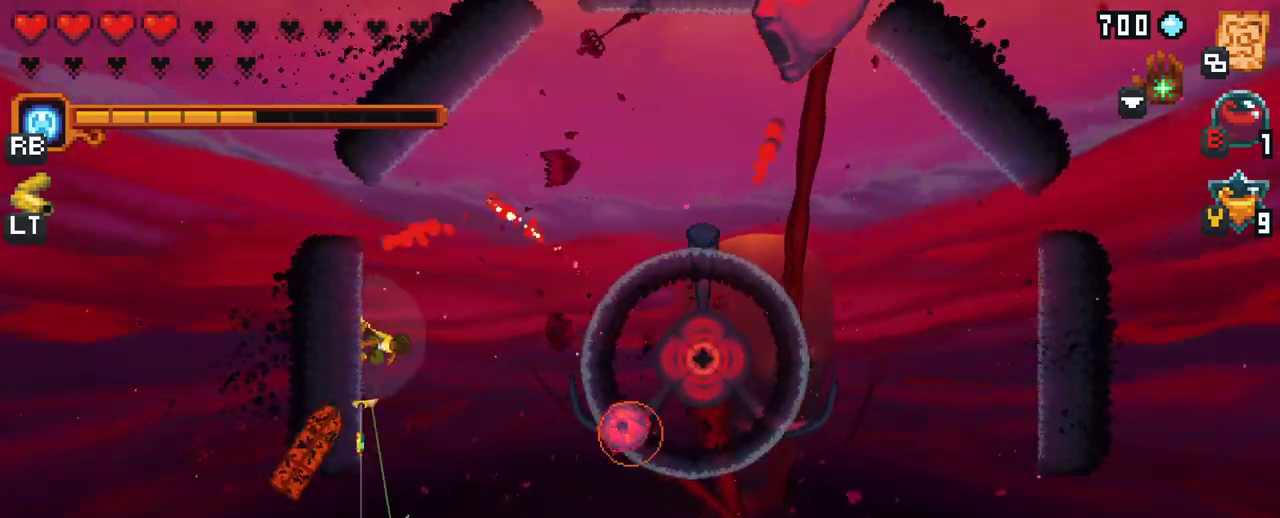
{"buttons": ["X"], "left_stick": "right", "right_stick": "center", "events": [[83, "A", "down"], [233, "A", "up"], [283, "left_stick", "down-right"], [450, "X", "down"], [483, "left_stick", "right"]]}
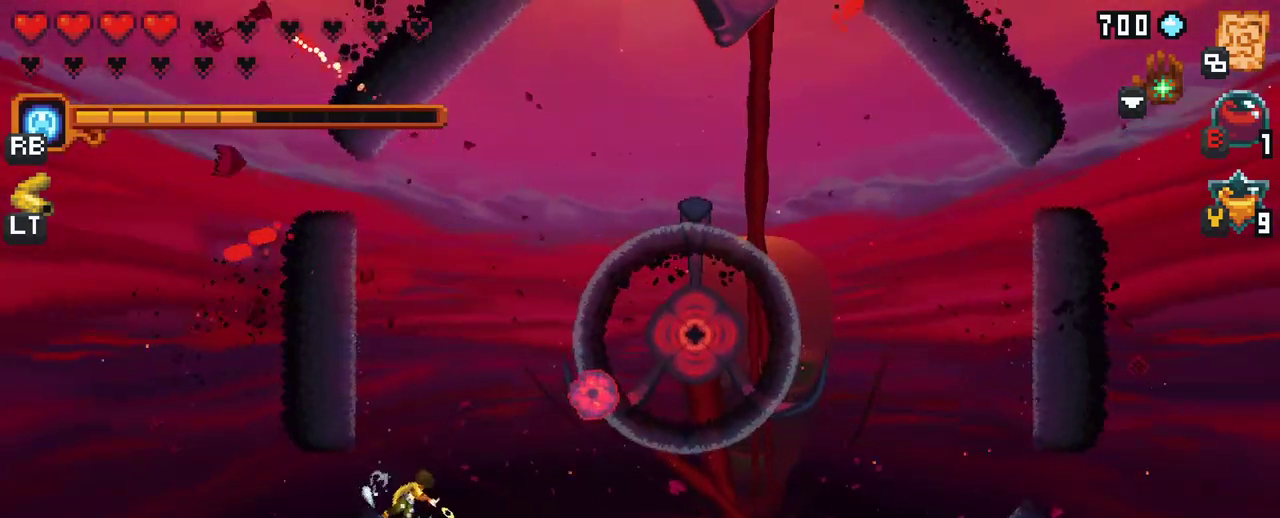
{"buttons": ["X"], "left_stick": "up-right", "right_stick": "center", "events": [[250, "left_stick", "up-right"]]}
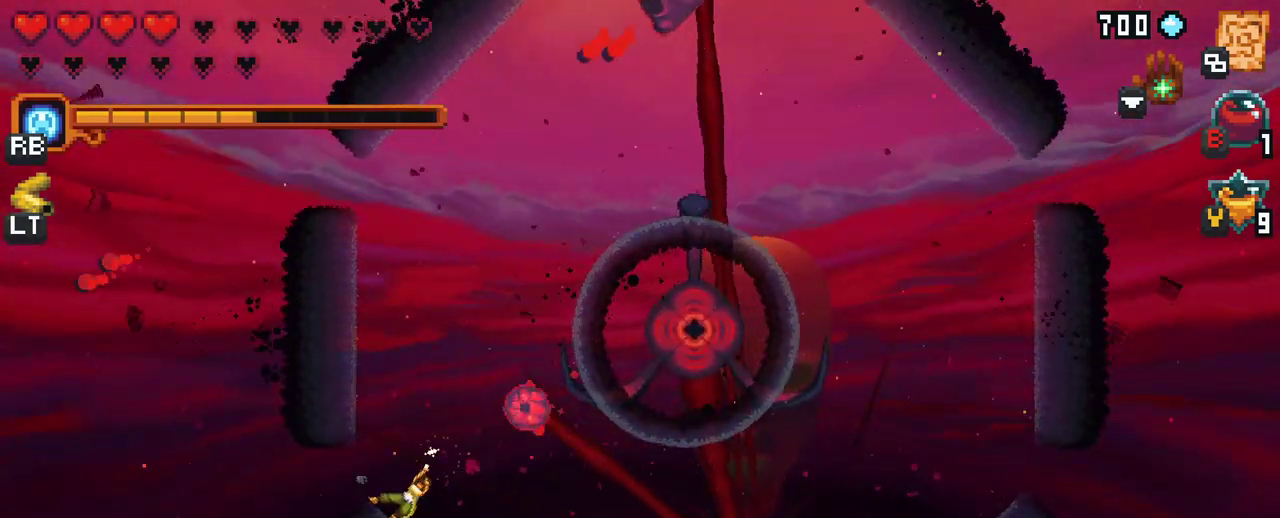
{"buttons": [], "left_stick": "up-right", "right_stick": "center", "events": [[17, "X", "up"], [350, "left_stick", "right"], [450, "left_stick", "up-right"]]}
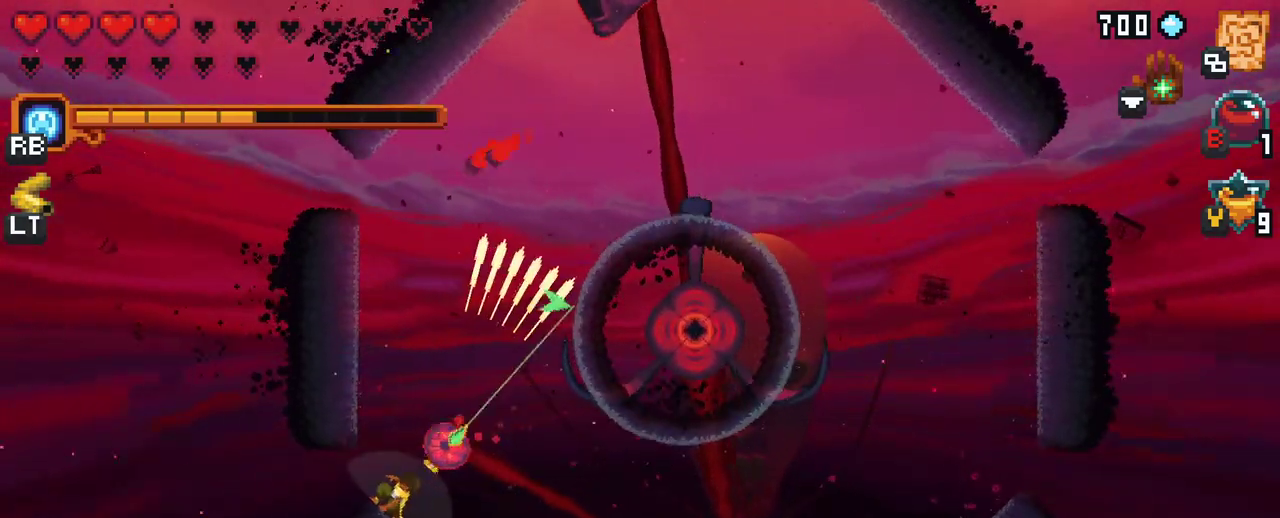
{"buttons": [], "left_stick": "right", "right_stick": "center", "events": [[250, "left_stick", "down-right"], [450, "left_stick", "right"]]}
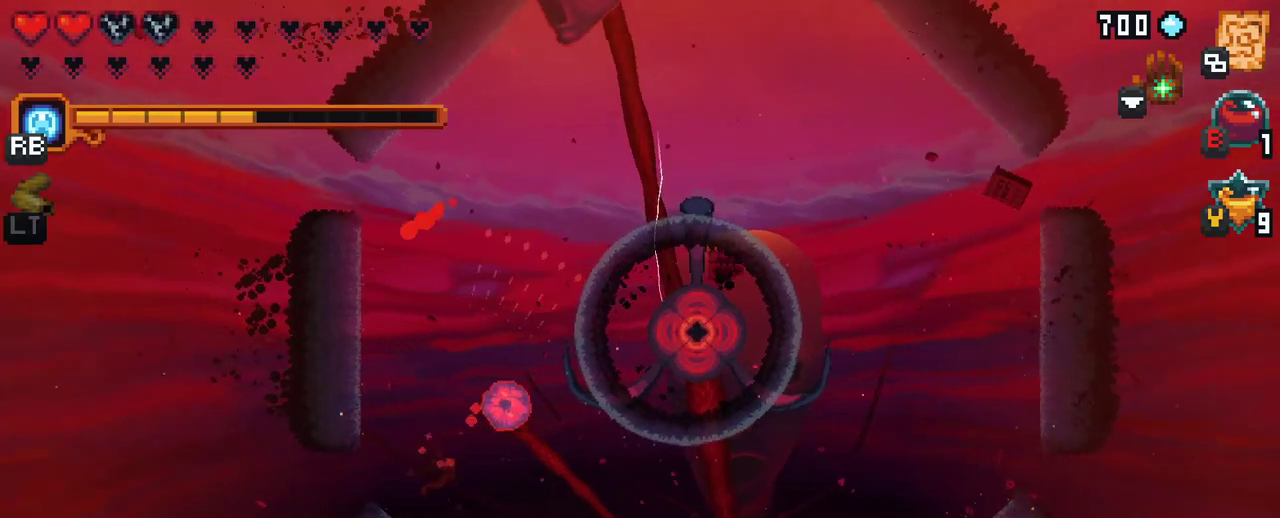
{"buttons": [], "left_stick": "right", "right_stick": "center", "events": []}
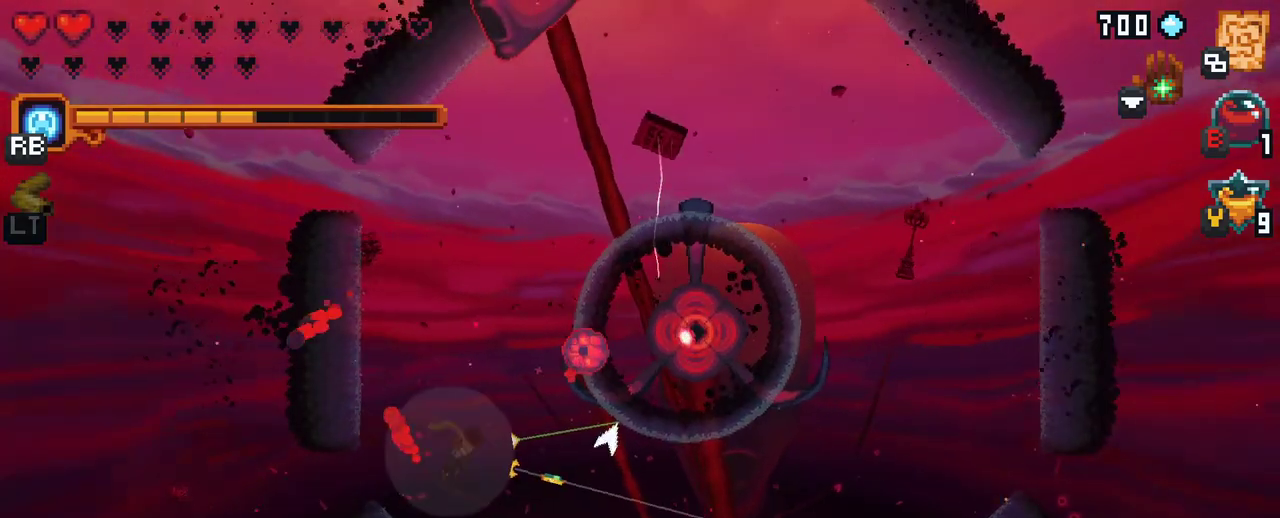
{"buttons": ["X"], "left_stick": "up-right", "right_stick": "center", "events": [[100, "X", "down"], [133, "left_stick", "up-right"]]}
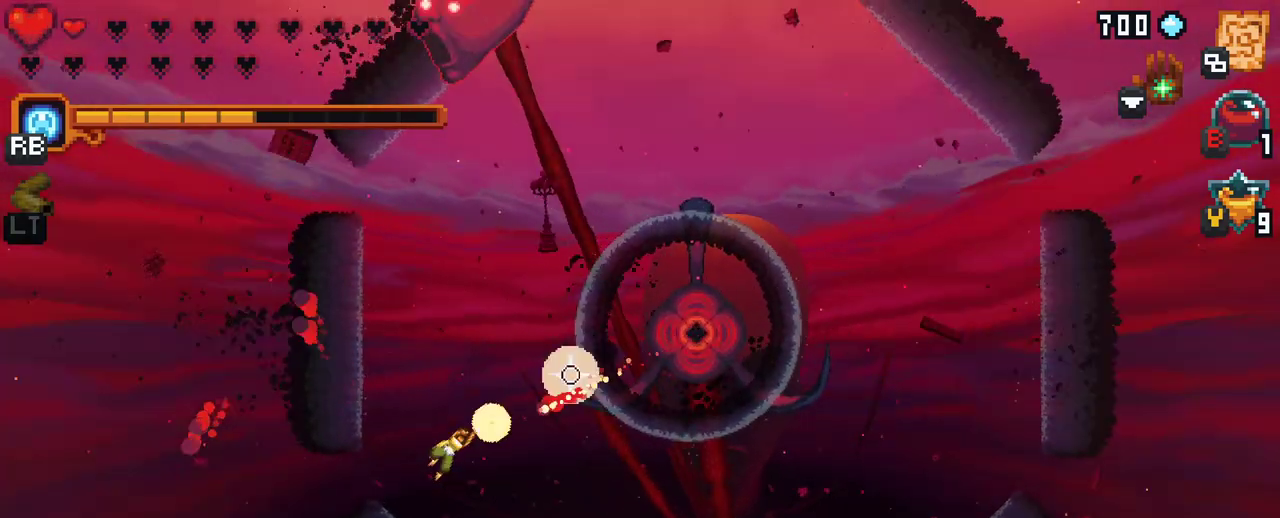
{"buttons": ["A"], "left_stick": "down-right", "right_stick": "center", "events": [[17, "X", "up"], [50, "left_stick", "right"], [267, "left_stick", "down-right"], [400, "A", "down"]]}
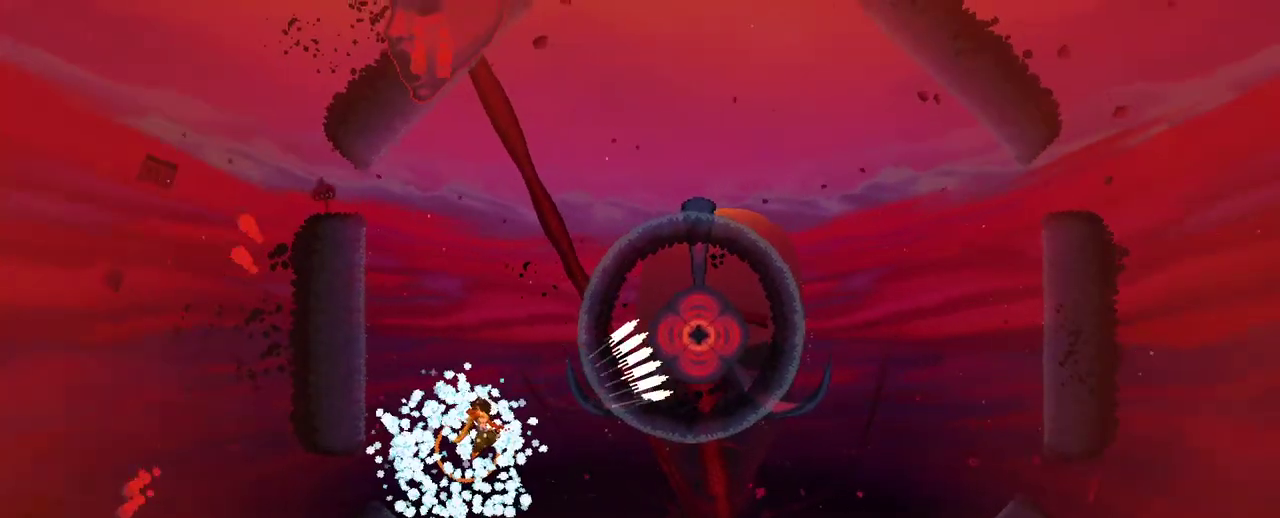
{"buttons": [], "left_stick": "center", "right_stick": "center", "events": [[133, "A", "up"], [183, "left_stick", "center"]]}